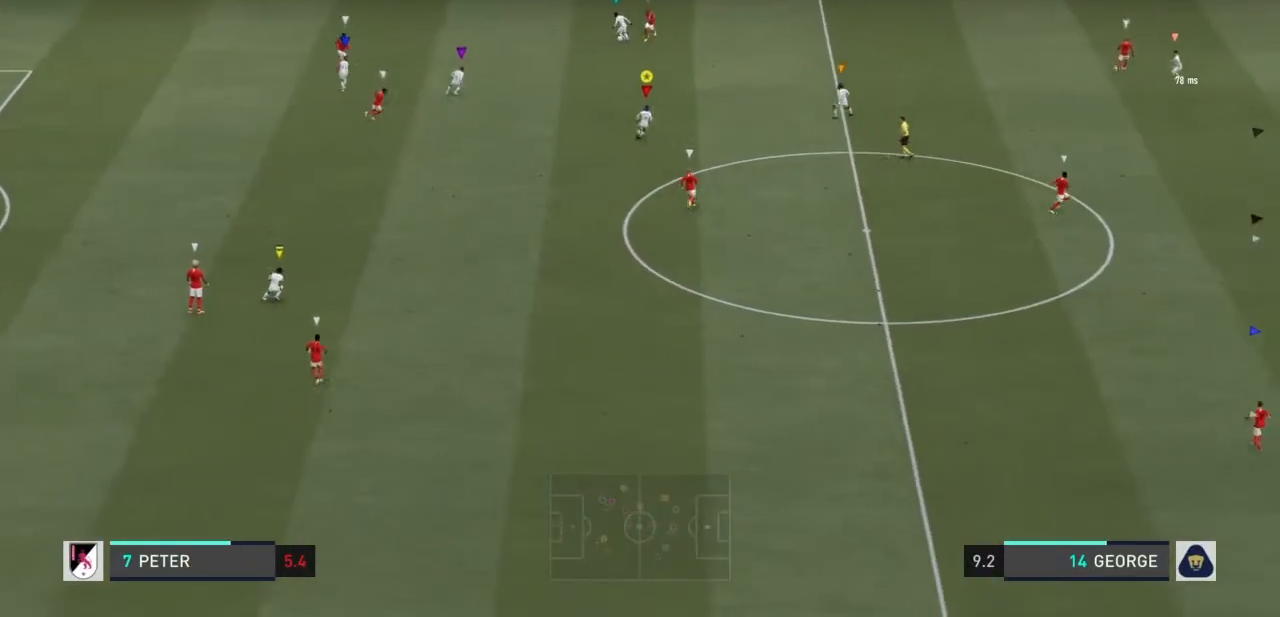
Gameplay with a controller (PlayStation layout); each line is a JSON object with the inputs held at the frame after it. "events" lists button and stick changes between this image and that frame as [ms after this image, input, new state], when the widget could be followed in between. Not read: L3 R3.
{"buttons": [], "left_stick": "down", "right_stick": "center", "events": [[134, "left_stick", "down-right"], [201, "R1", "up"], [267, "left_stick", "down"]]}
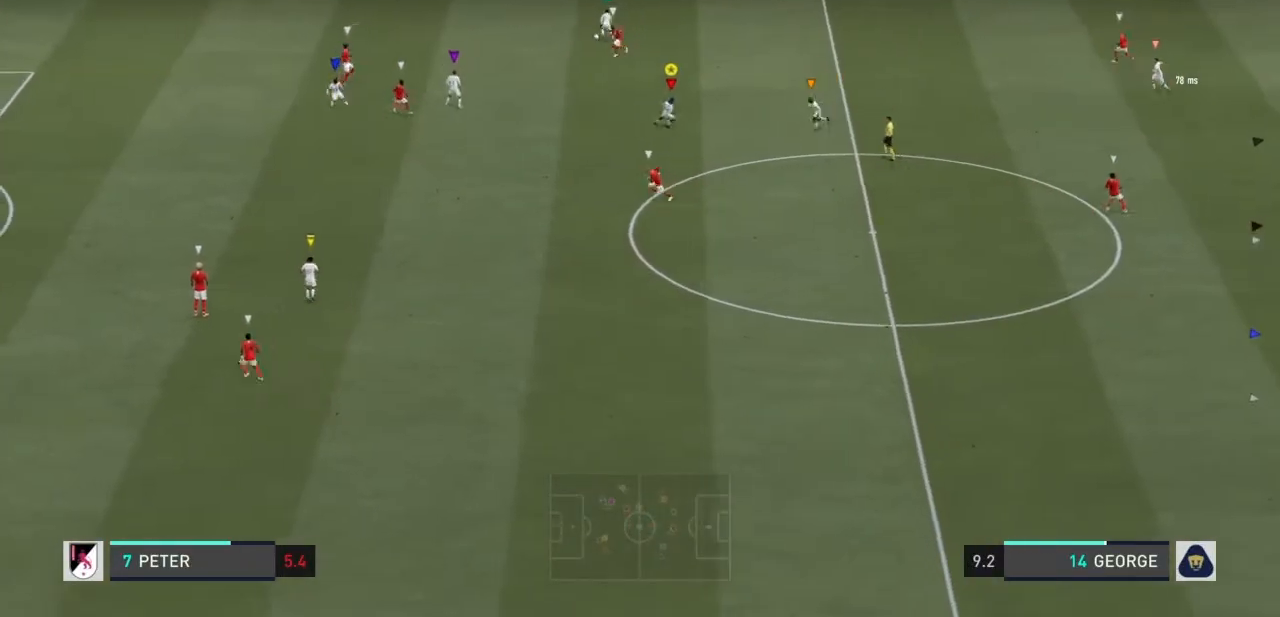
{"buttons": [], "left_stick": "down-left", "right_stick": "center", "events": [[33, "left_stick", "down-left"]]}
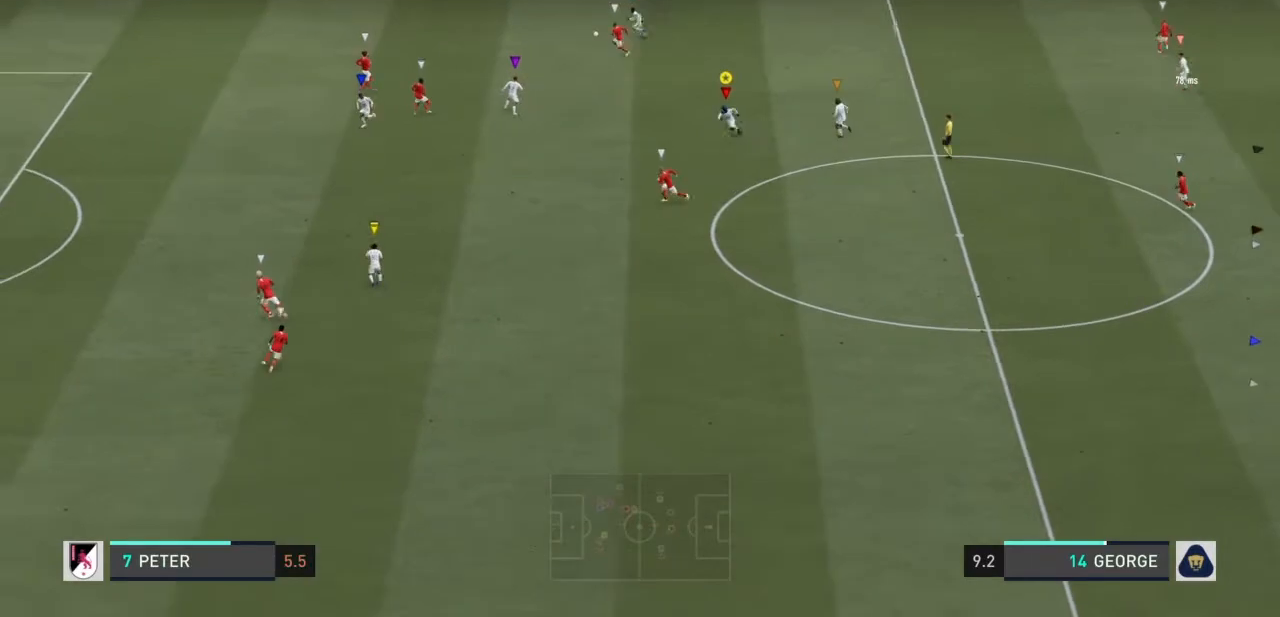
{"buttons": [], "left_stick": "left", "right_stick": "center", "events": [[267, "left_stick", "left"]]}
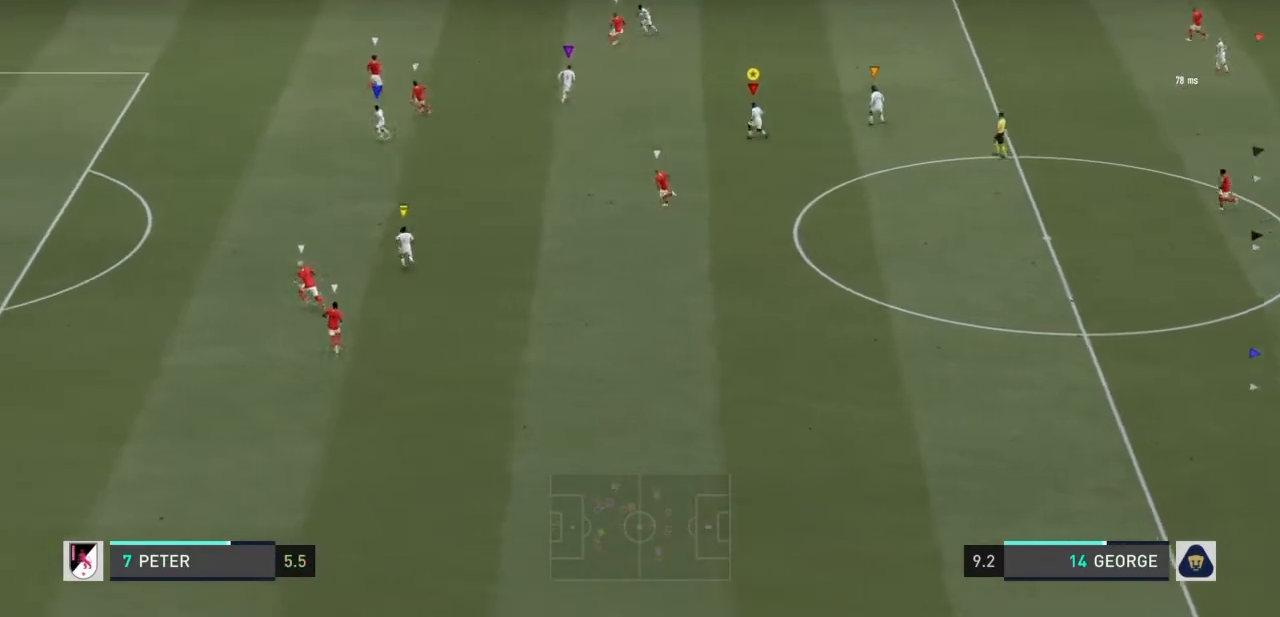
{"buttons": [], "left_stick": "left", "right_stick": "center", "events": []}
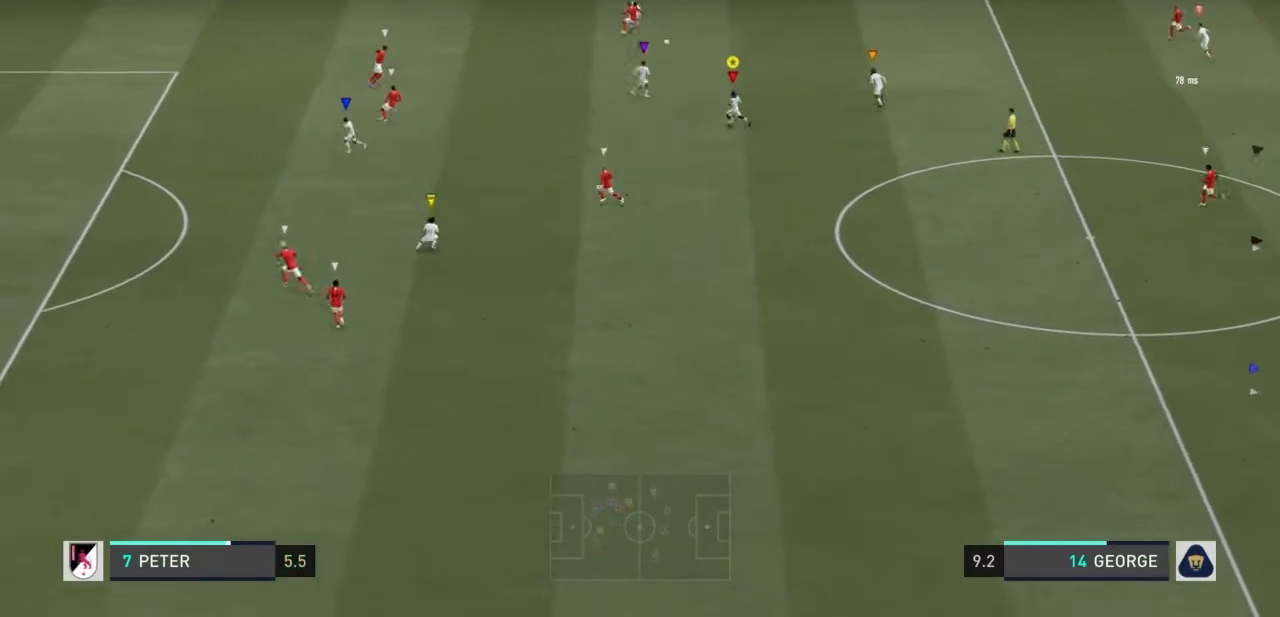
{"buttons": [], "left_stick": "down-left", "right_stick": "center", "events": [[501, "left_stick", "down-left"]]}
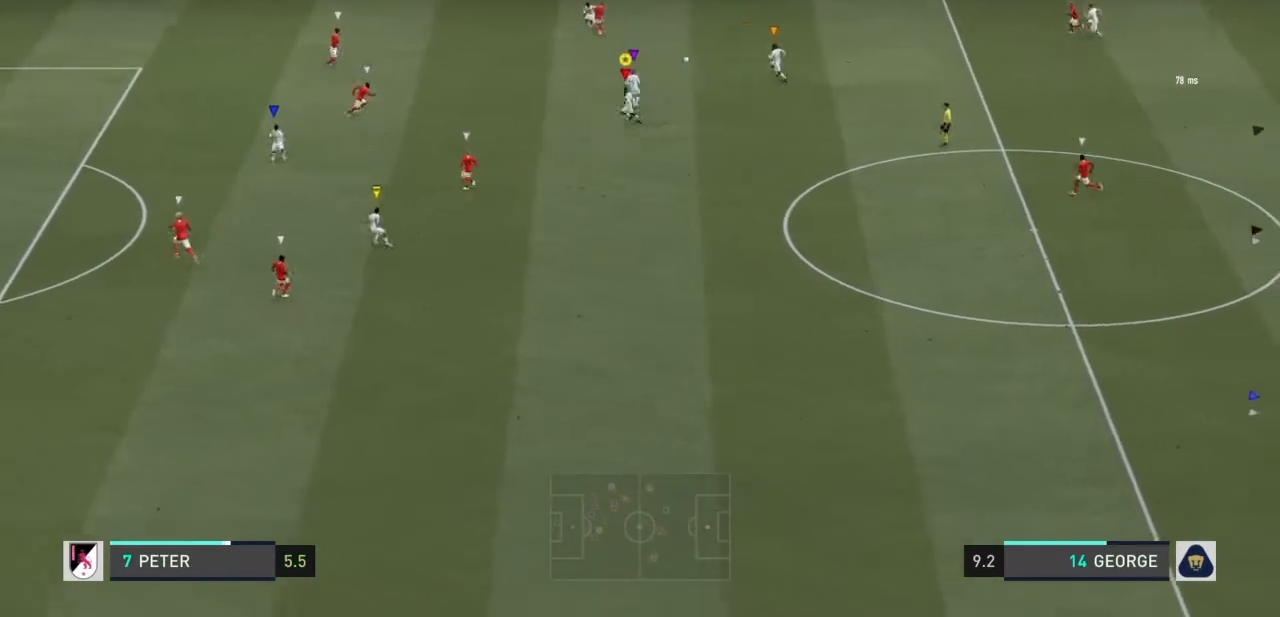
{"buttons": [], "left_stick": "down-left", "right_stick": "center", "events": []}
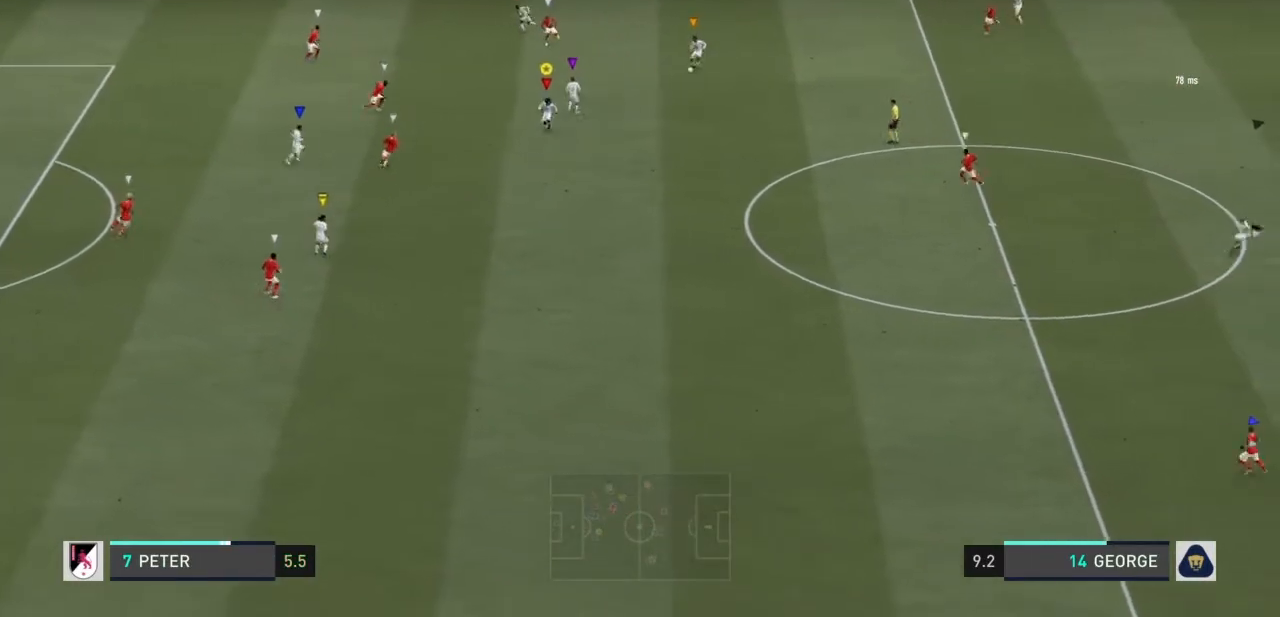
{"buttons": [], "left_stick": "down", "right_stick": "center", "events": [[234, "left_stick", "down"]]}
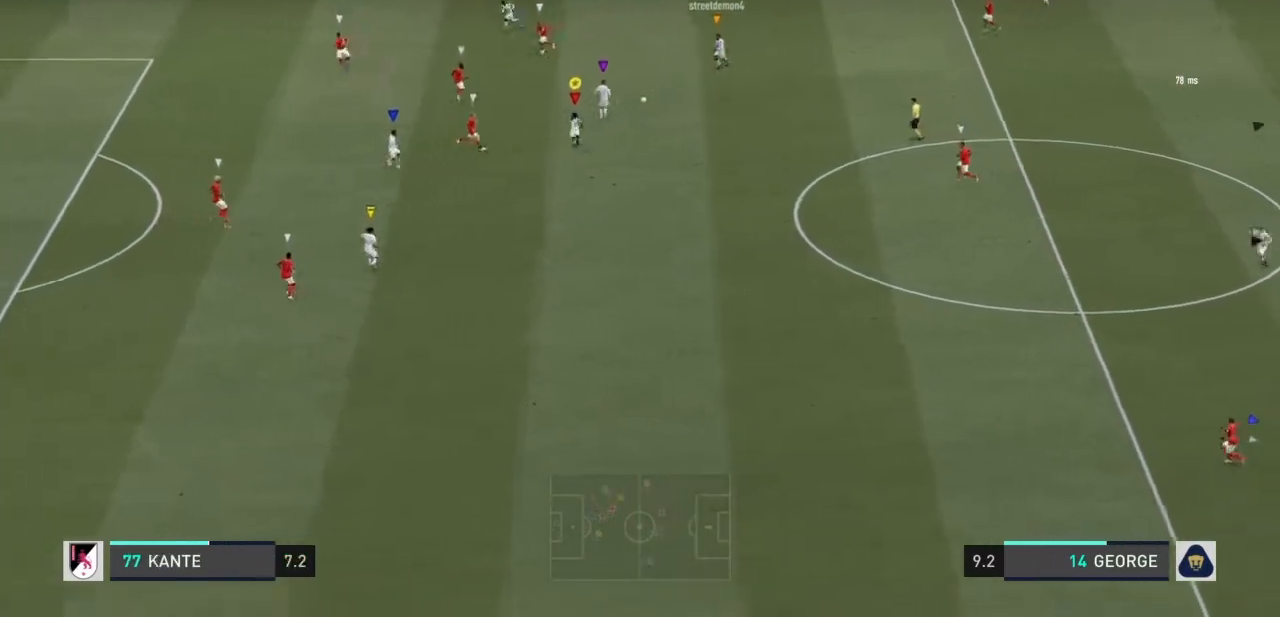
{"buttons": [], "left_stick": "down-left", "right_stick": "center", "events": [[267, "left_stick", "down-left"]]}
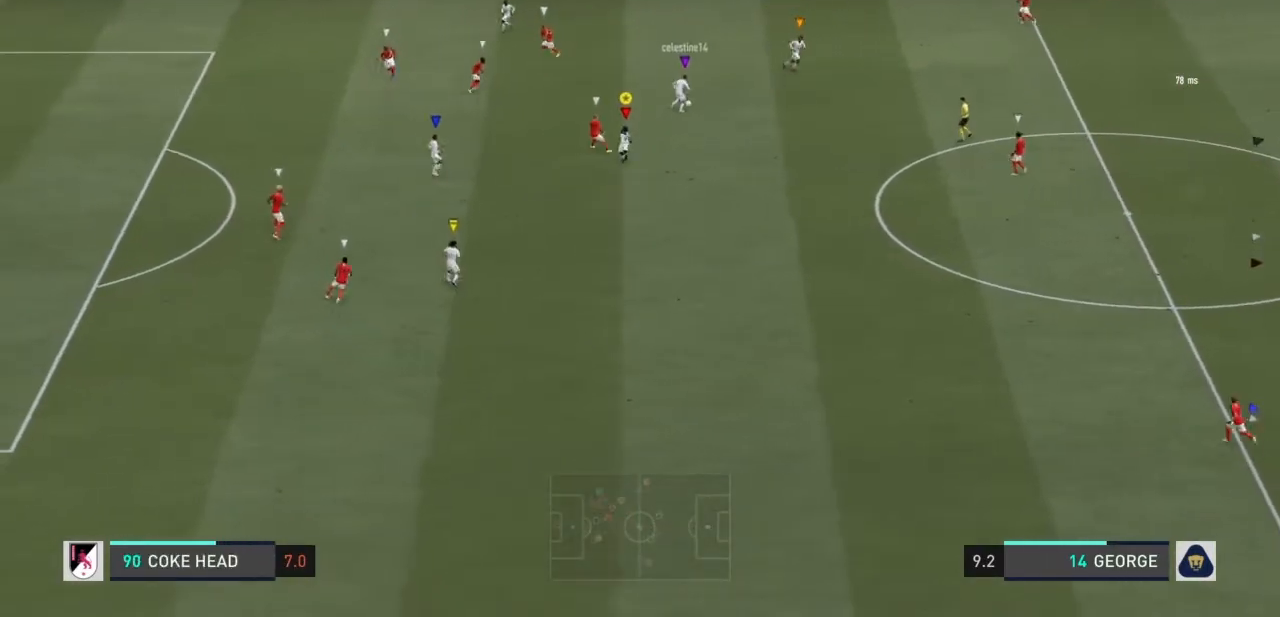
{"buttons": [], "left_stick": "down-left", "right_stick": "center", "events": []}
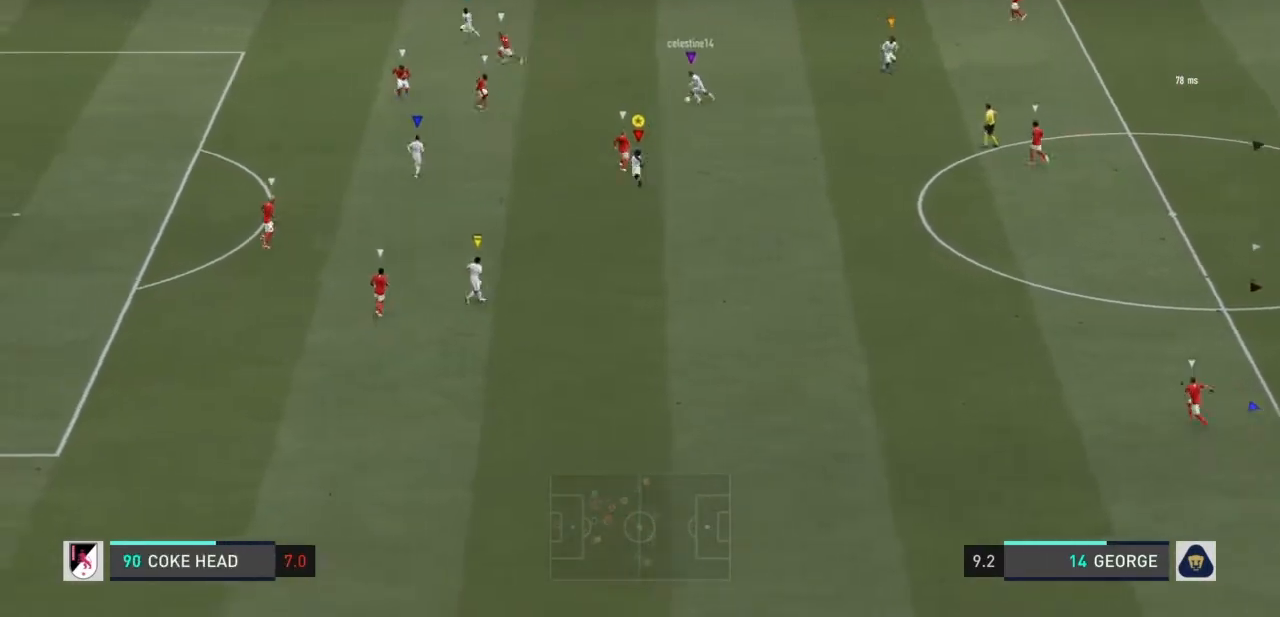
{"buttons": [], "left_stick": "down-left", "right_stick": "center", "events": []}
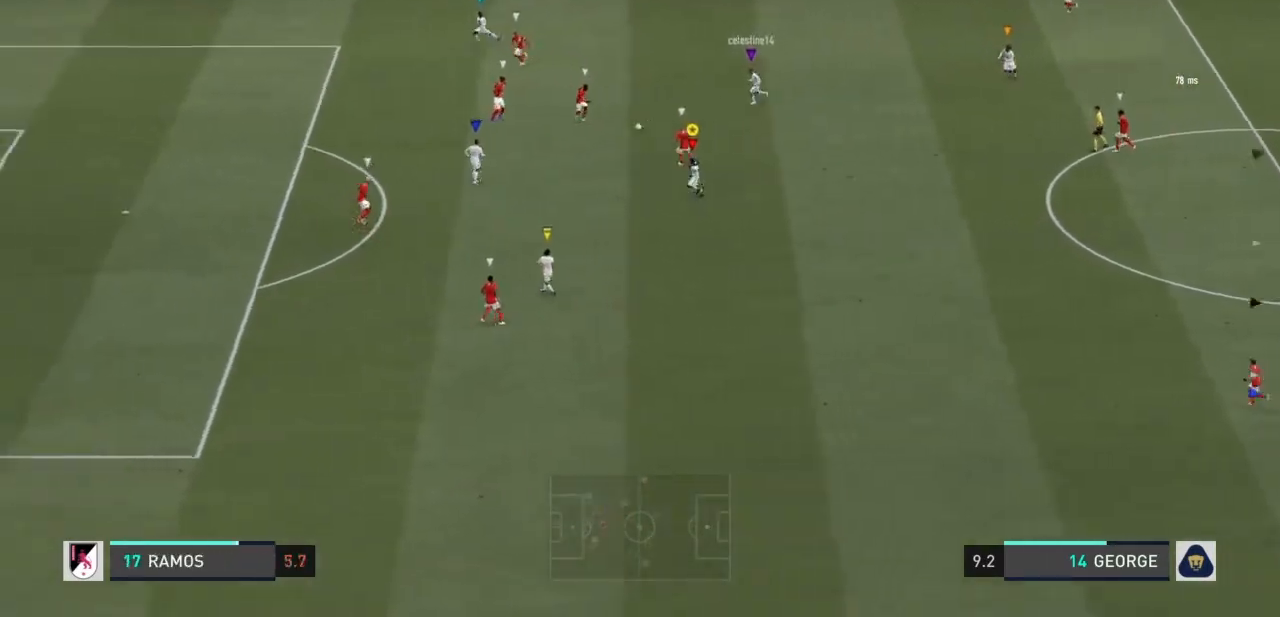
{"buttons": [], "left_stick": "down-left", "right_stick": "center", "events": []}
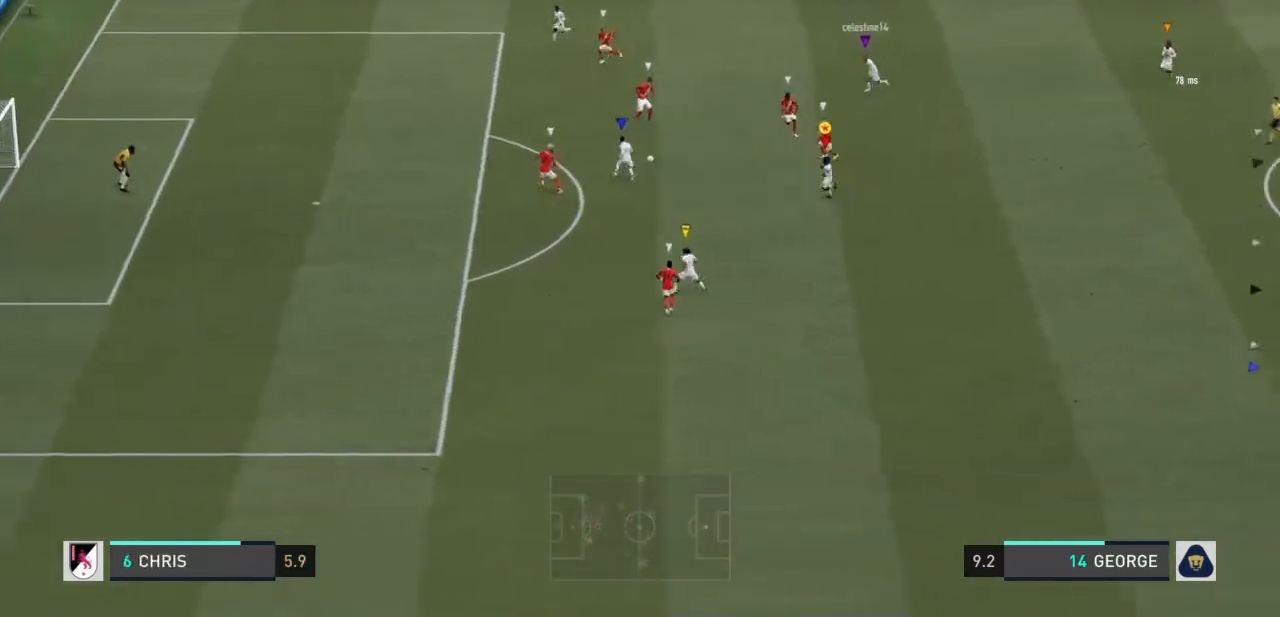
{"buttons": [], "left_stick": "down-left", "right_stick": "right", "events": [[267, "right_stick", "right"]]}
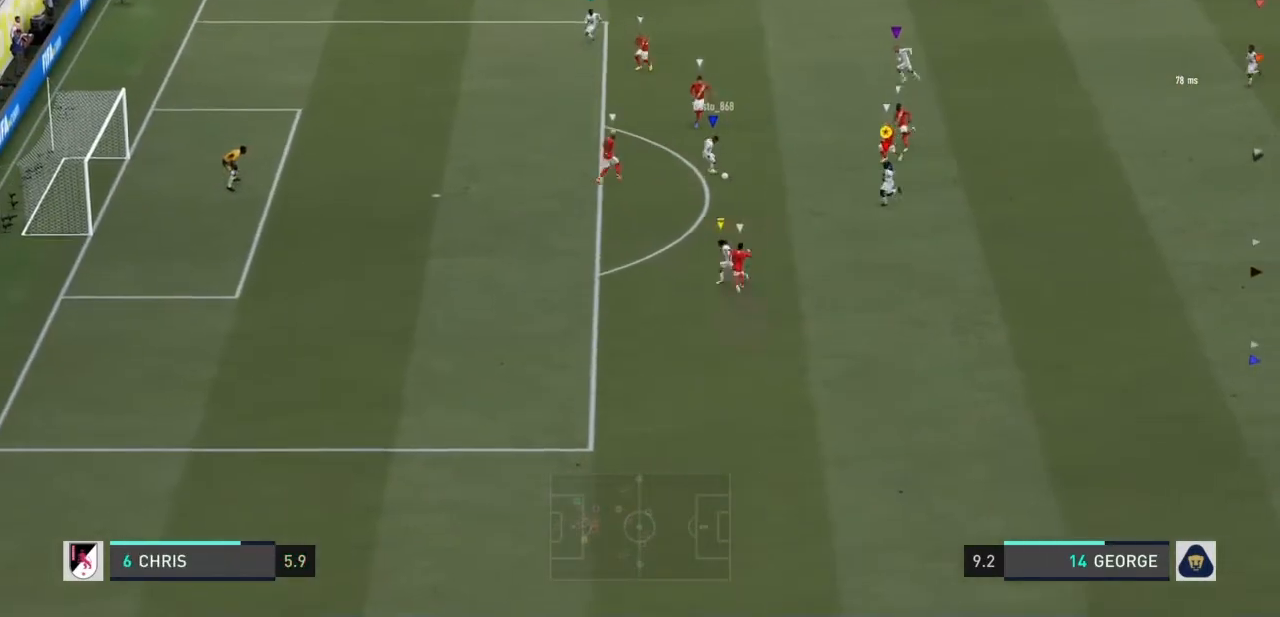
{"buttons": [], "left_stick": "down-left", "right_stick": "center", "events": [[267, "right_stick", "center"]]}
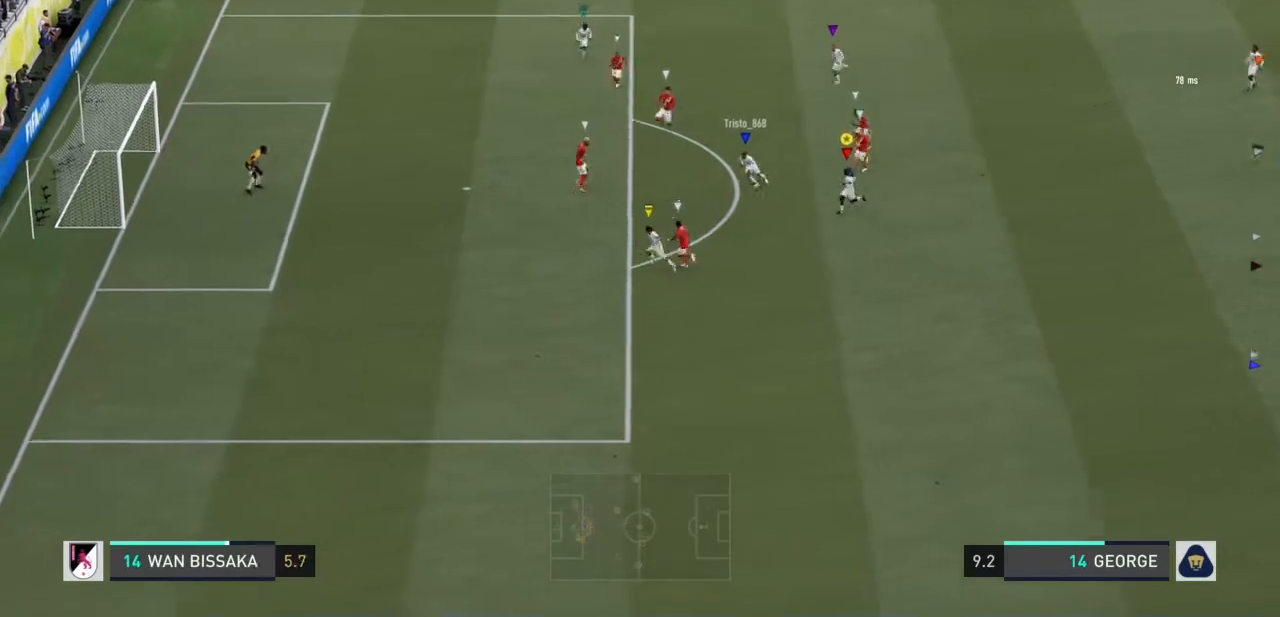
{"buttons": [], "left_stick": "down-left", "right_stick": "right", "events": [[433, "right_stick", "right"]]}
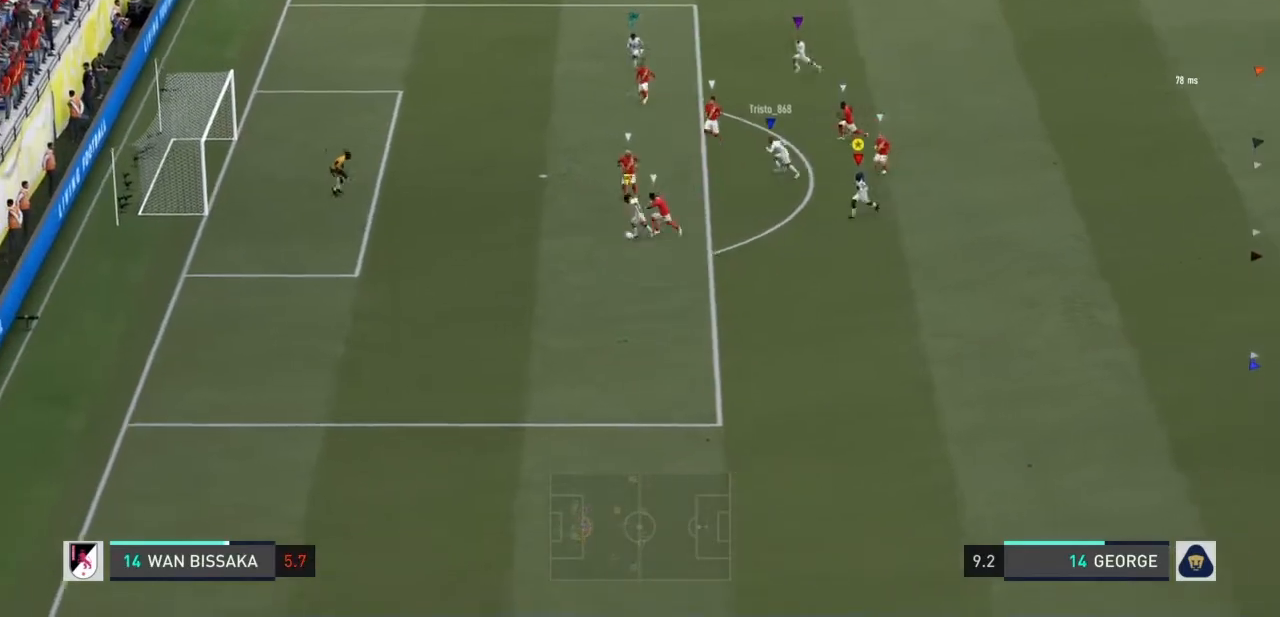
{"buttons": [], "left_stick": "down-left", "right_stick": "right", "events": []}
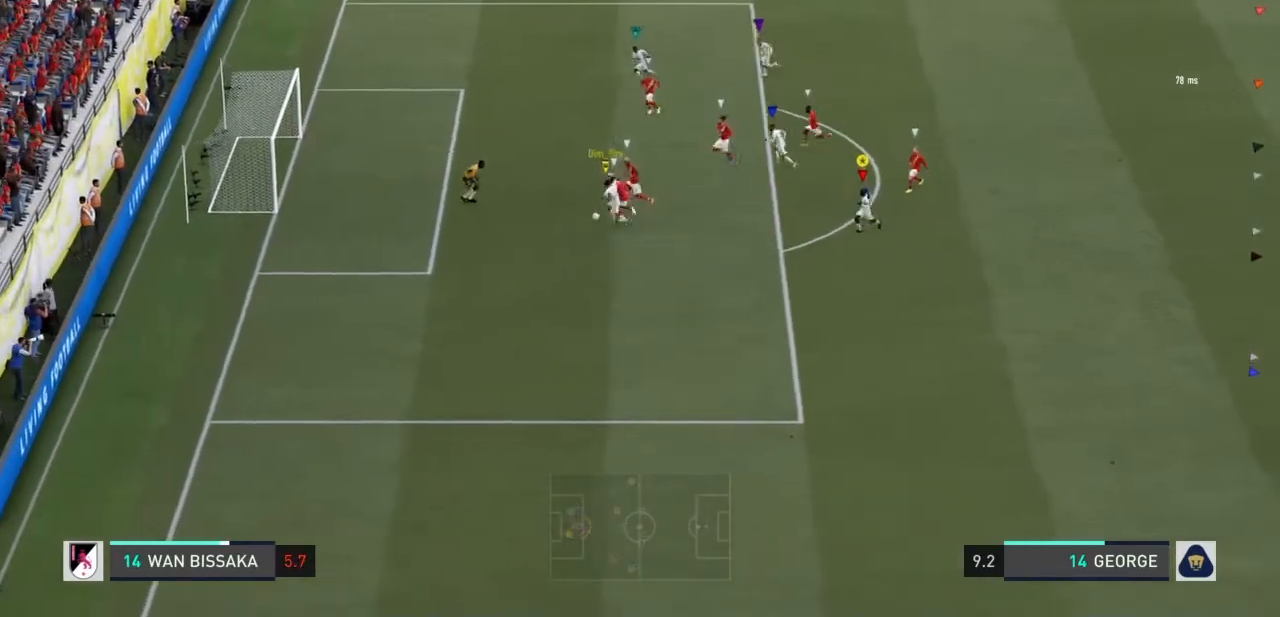
{"buttons": [], "left_stick": "down-left", "right_stick": "center", "events": [[133, "right_stick", "center"]]}
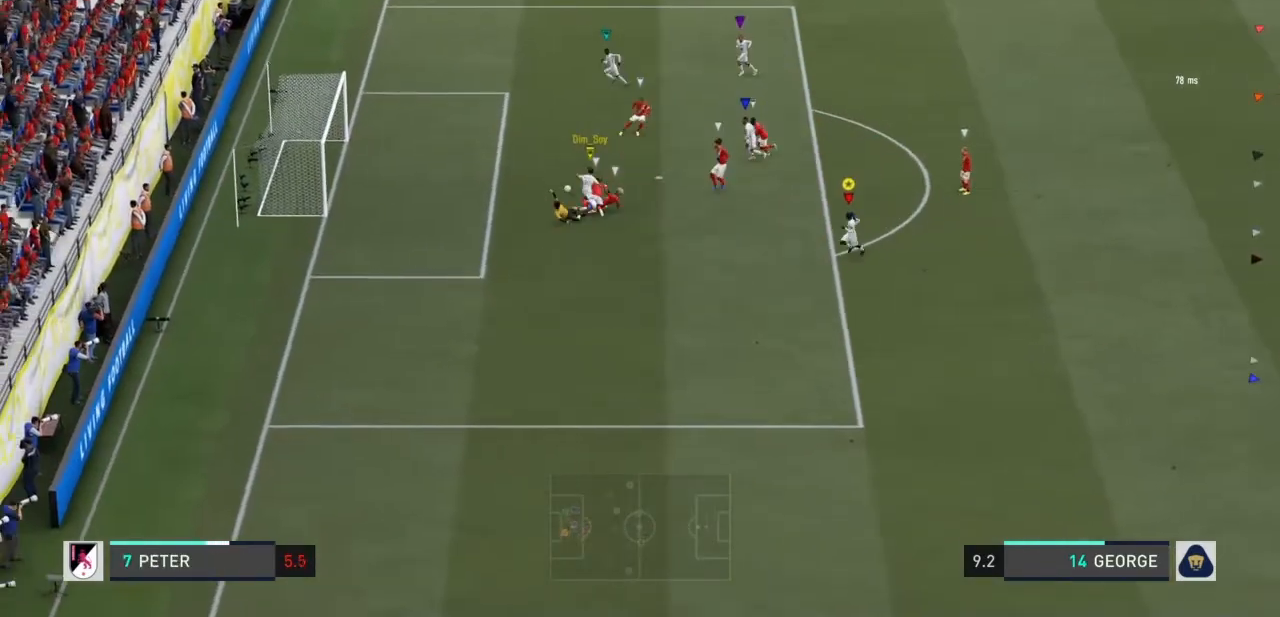
{"buttons": [], "left_stick": "left", "right_stick": "center"}